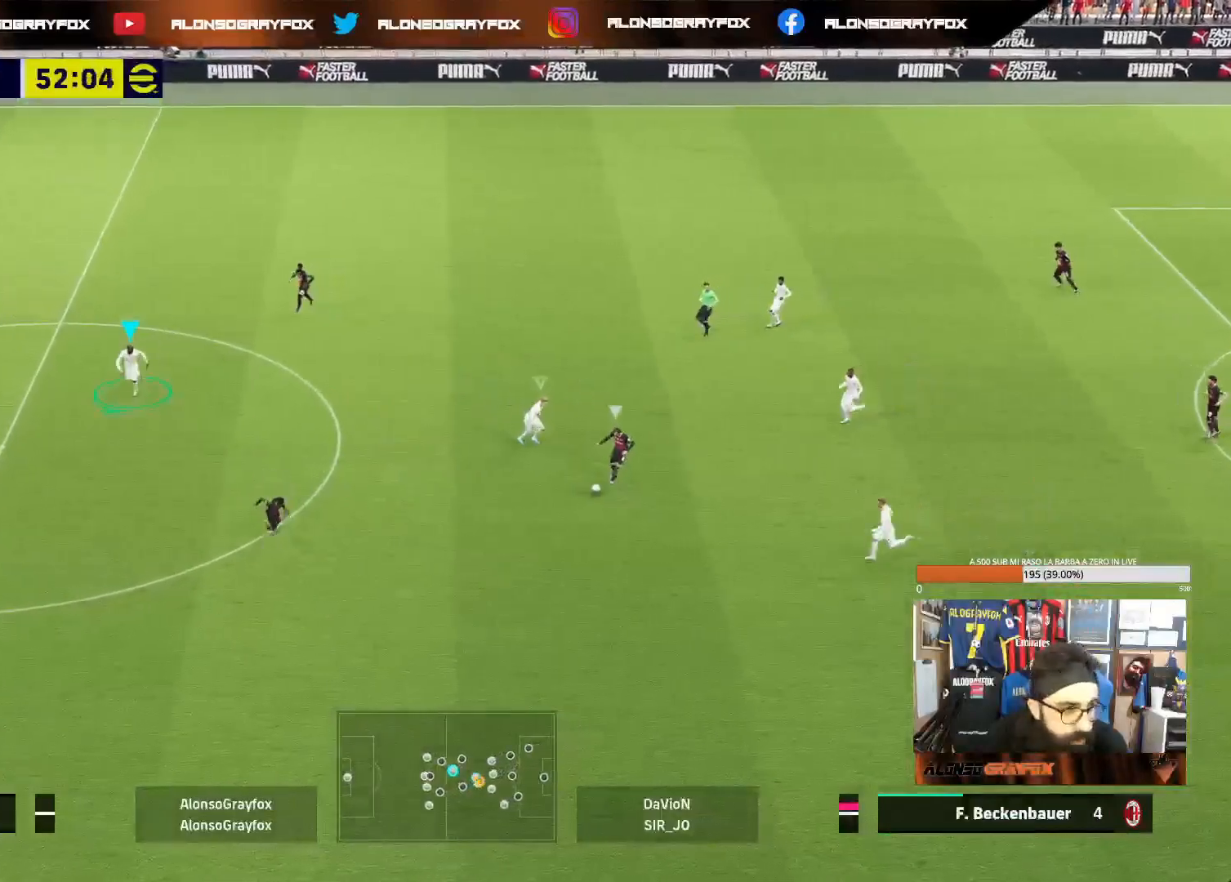
Gameplay with a controller (PlayStation layout); each line is a JSON object with the inputs held at the frame after it. "events" lists button and stick changes between this image and that frame as [ms after this image, input, new state], when the widget could be followed in between. Not read: L3.
{"buttons": ["R1", "R2"], "left_stick": "down", "right_stick": "center", "events": []}
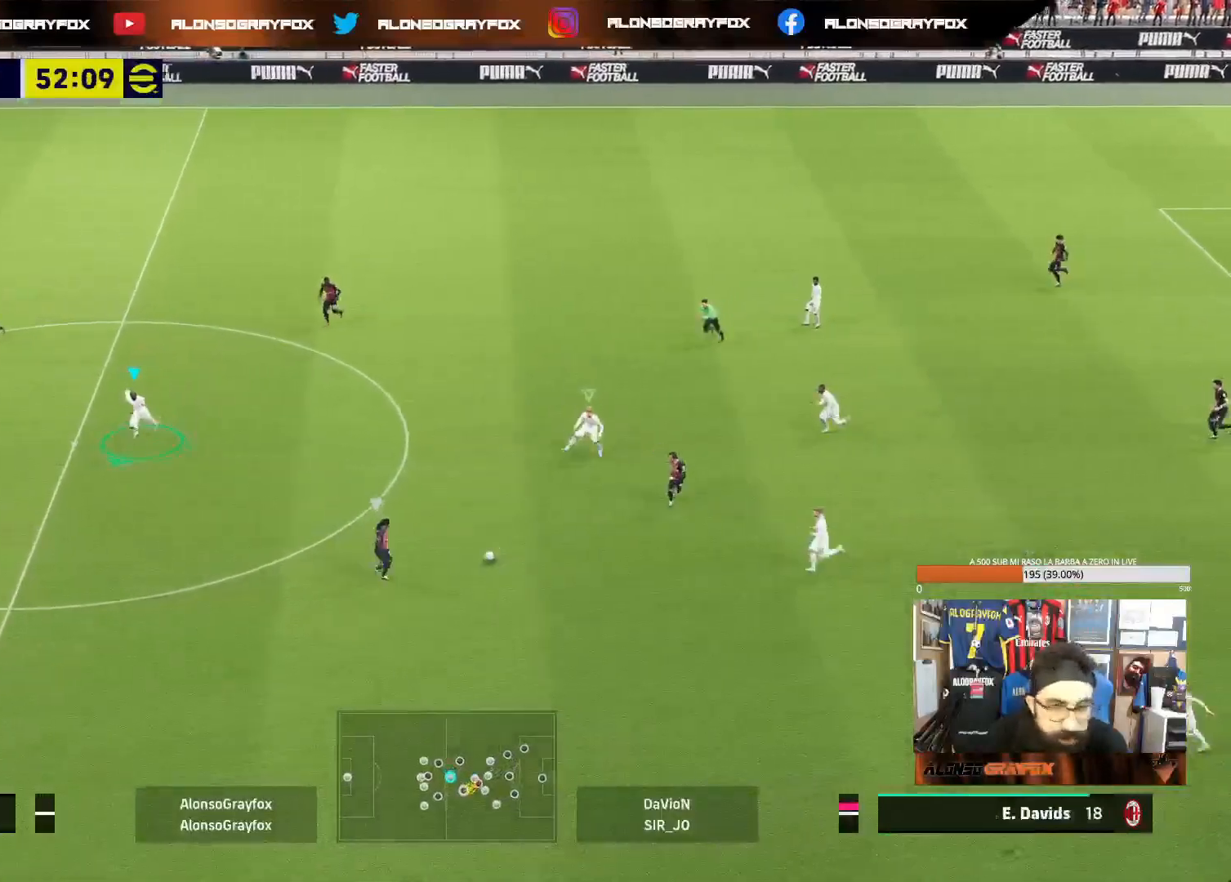
{"buttons": ["R1", "R2"], "left_stick": "down", "right_stick": "center", "events": []}
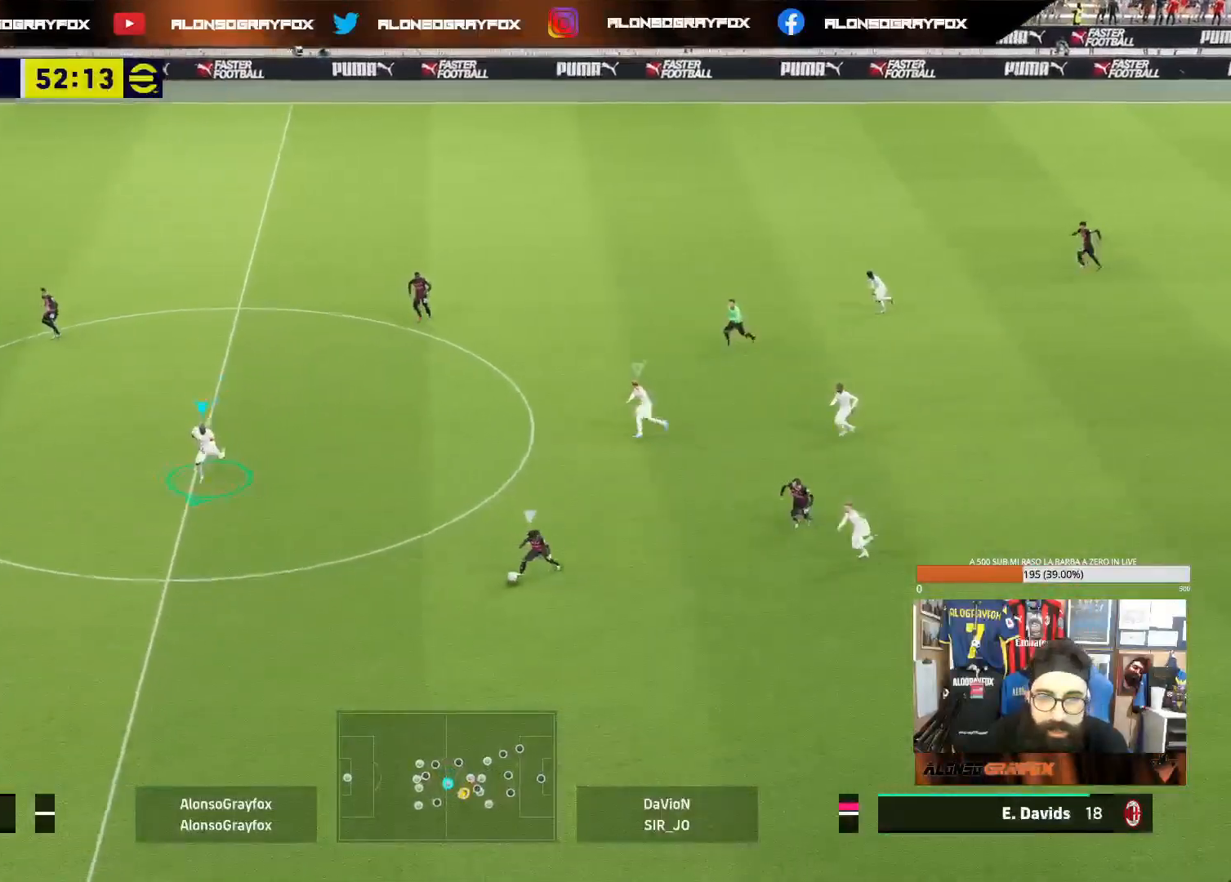
{"buttons": ["L2"], "left_stick": "up-right", "right_stick": "center", "events": [[150, "L2", "down"], [200, "R1", "up"], [200, "left_stick", "down-right"], [233, "R2", "up"], [433, "left_stick", "up-right"]]}
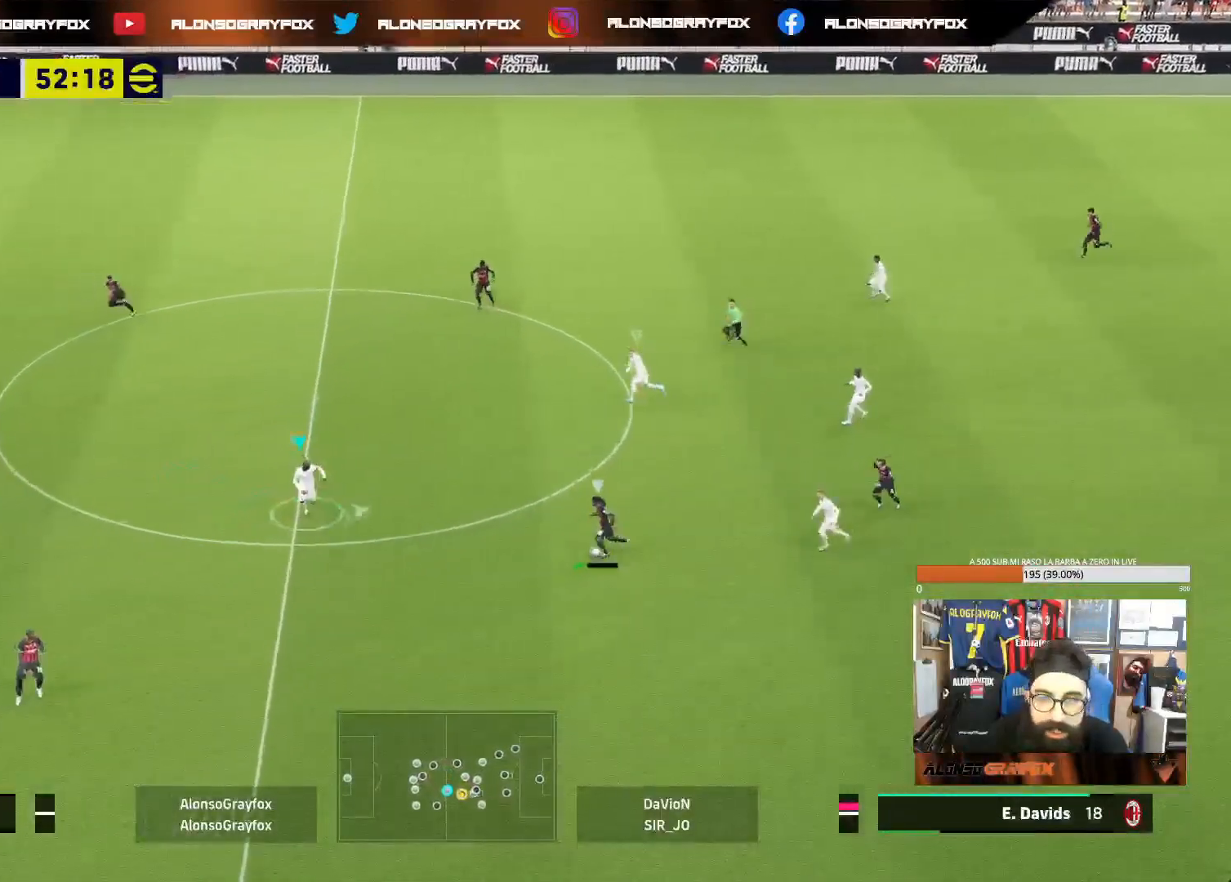
{"buttons": ["L1"], "left_stick": "up", "right_stick": "center", "events": [[400, "L2", "up"], [417, "left_stick", "up"], [450, "L1", "down"]]}
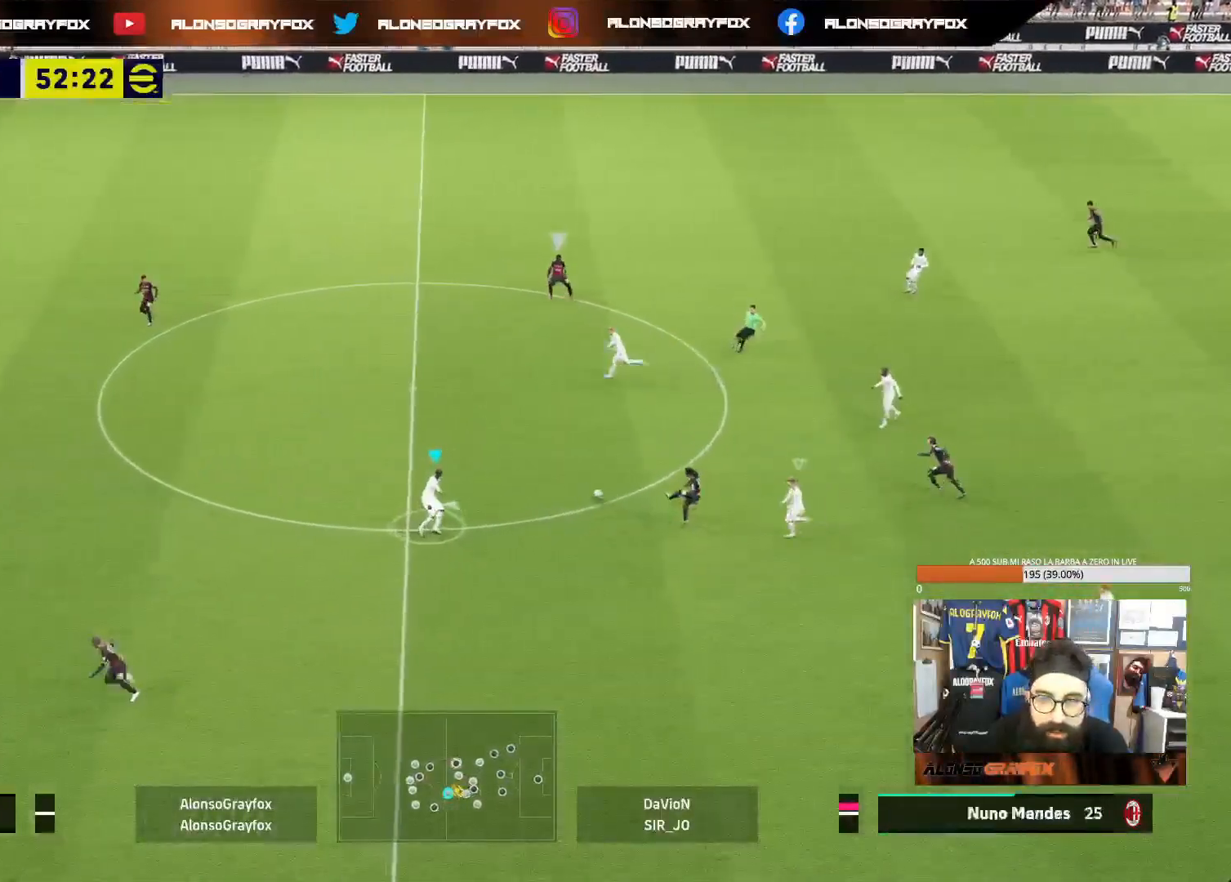
{"buttons": [], "left_stick": "left", "right_stick": "center", "events": [[67, "left_stick", "up-right"], [100, "L1", "up"], [350, "left_stick", "up-left"], [433, "left_stick", "left"]]}
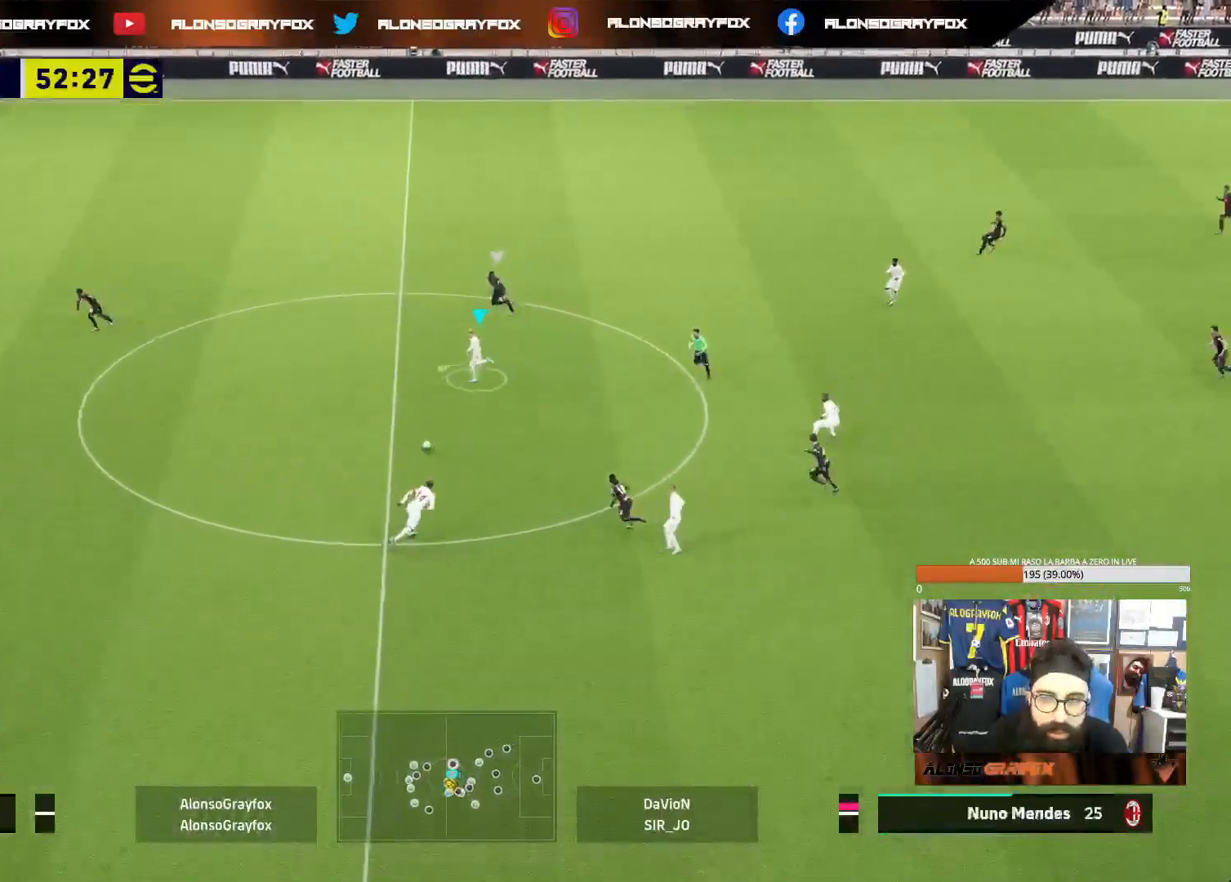
{"buttons": [], "left_stick": "down", "right_stick": "center", "events": [[167, "left_stick", "down-left"], [233, "L1", "down"], [383, "left_stick", "down"], [417, "L1", "up"]]}
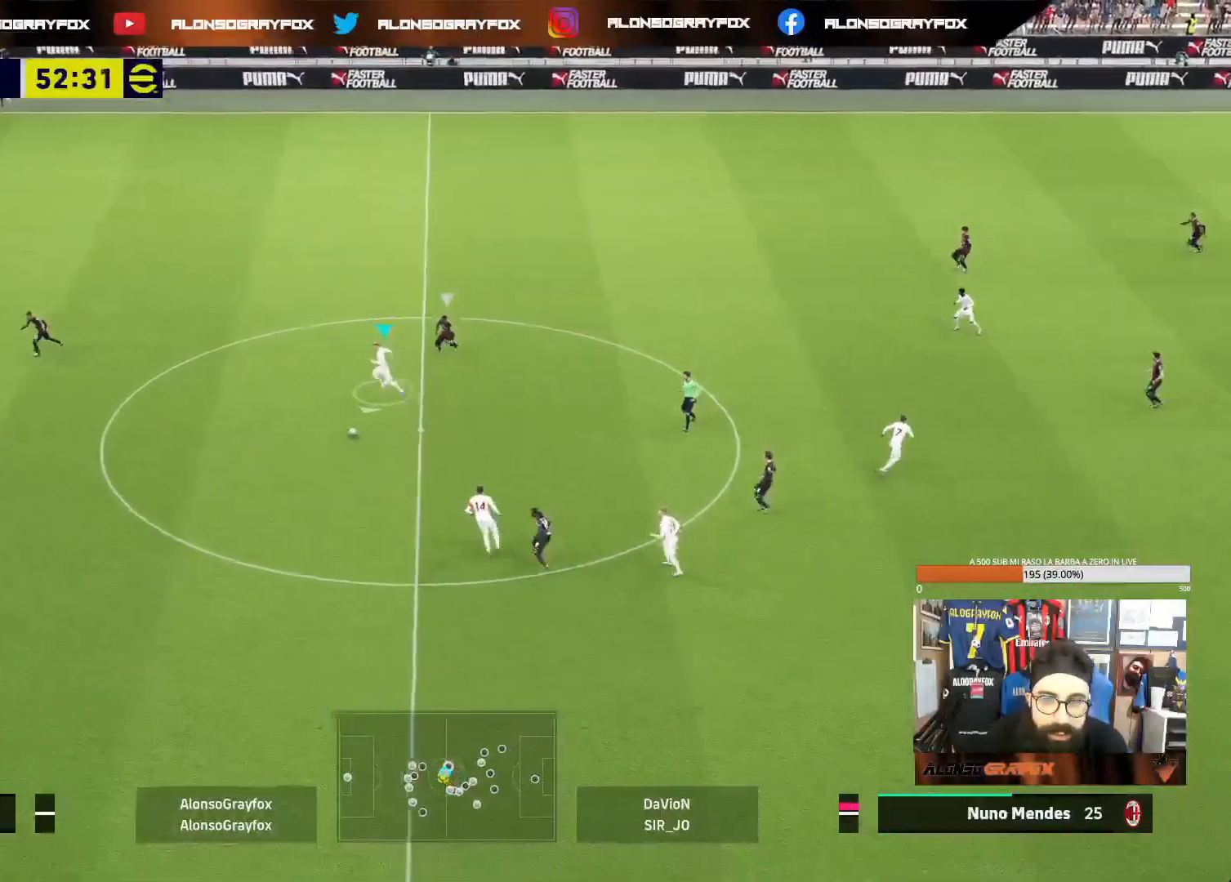
{"buttons": [], "left_stick": "down", "right_stick": "center", "events": []}
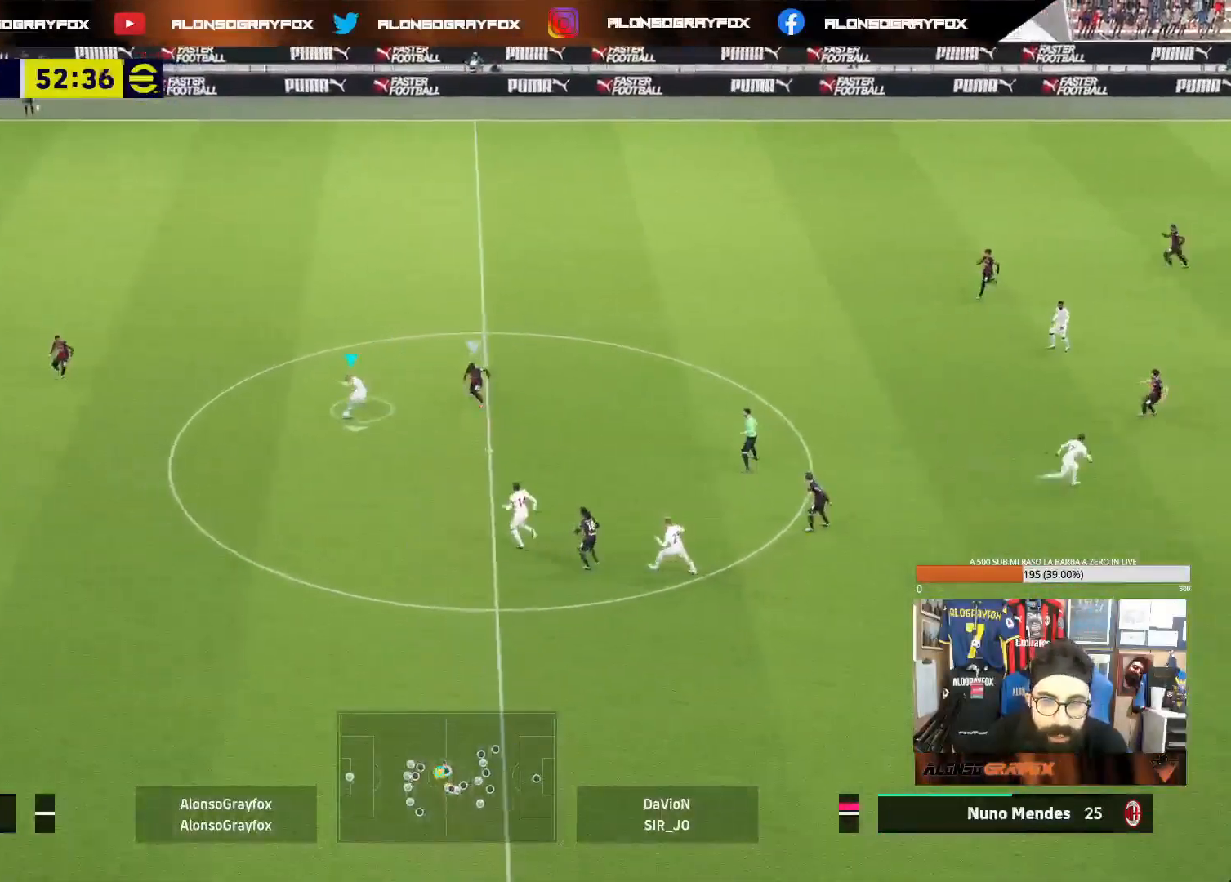
{"buttons": ["L1"], "left_stick": "up", "right_stick": "center", "events": [[17, "left_stick", "left"], [67, "L1", "down"], [67, "left_stick", "up-left"], [183, "left_stick", "up"]]}
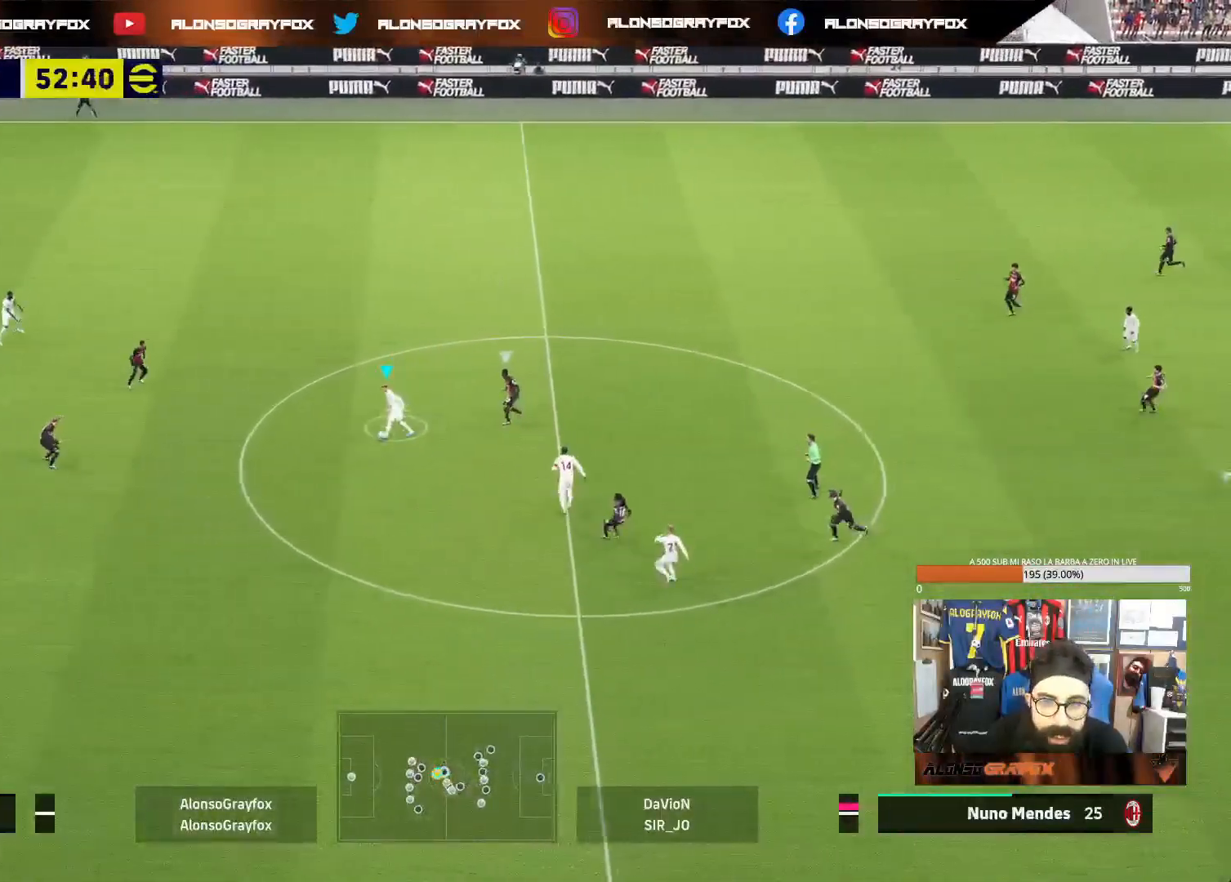
{"buttons": ["L1"], "left_stick": "down", "right_stick": "center", "events": [[33, "L1", "up"], [217, "left_stick", "down"], [233, "L1", "down"]]}
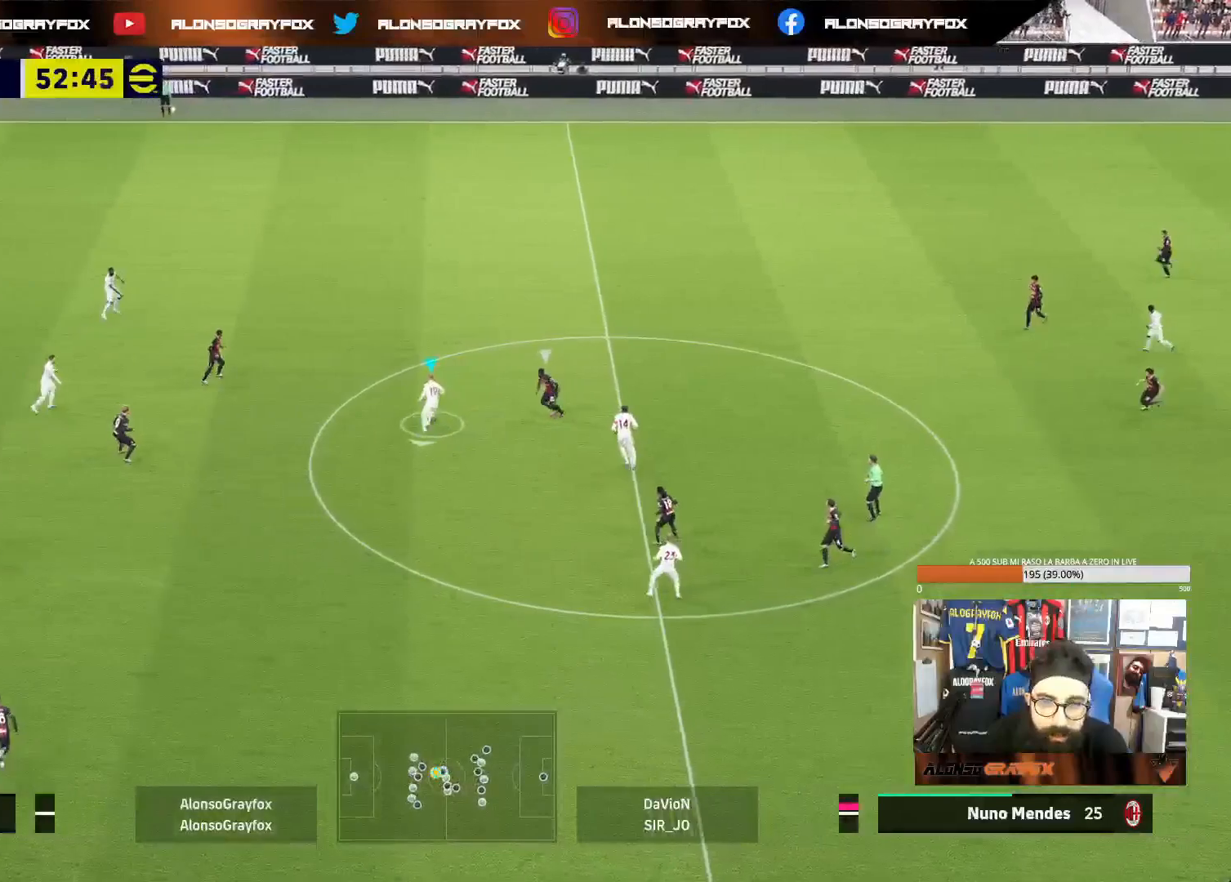
{"buttons": ["L1"], "left_stick": "left", "right_stick": "center", "events": [[383, "L1", "up"], [467, "L1", "down"], [467, "left_stick", "left"]]}
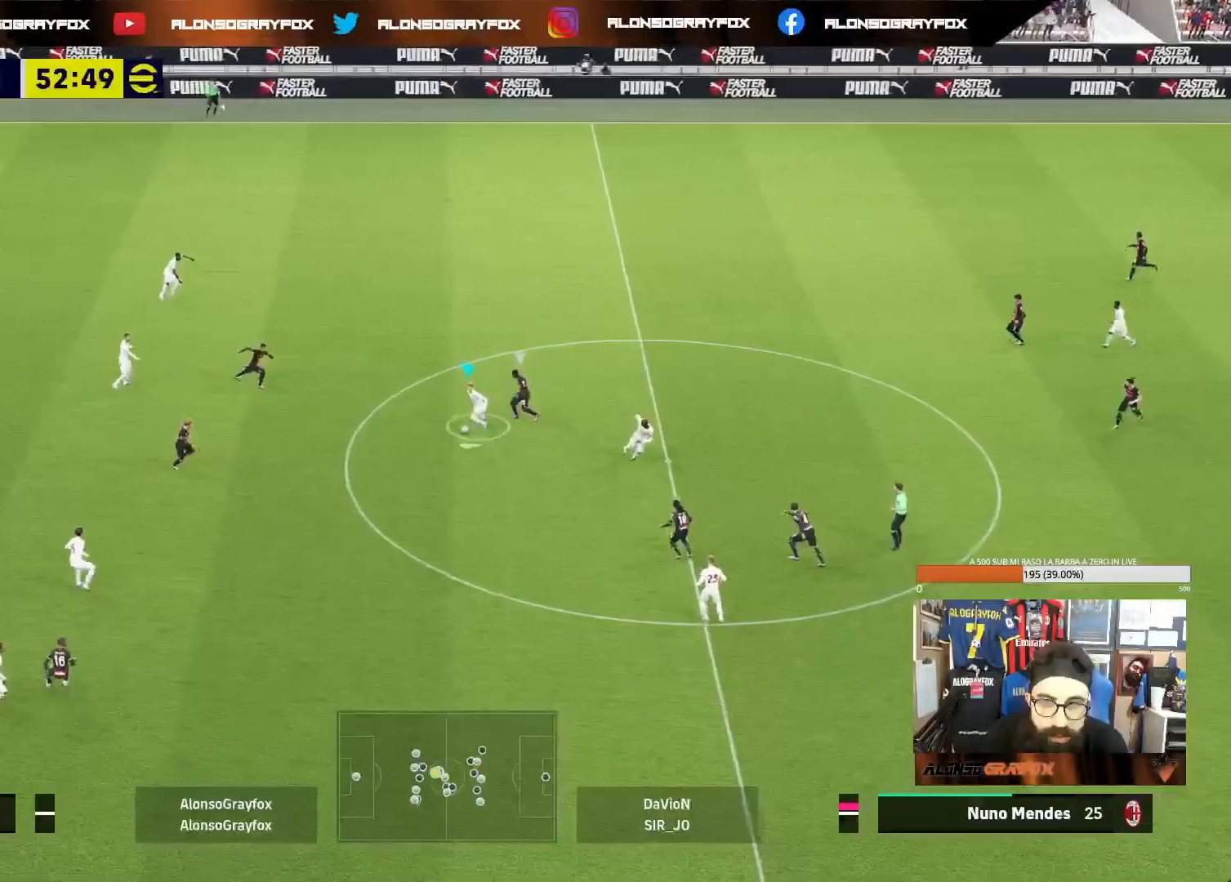
{"buttons": ["L1"], "left_stick": "down", "right_stick": "center", "events": [[233, "left_stick", "down-left"], [383, "left_stick", "down"]]}
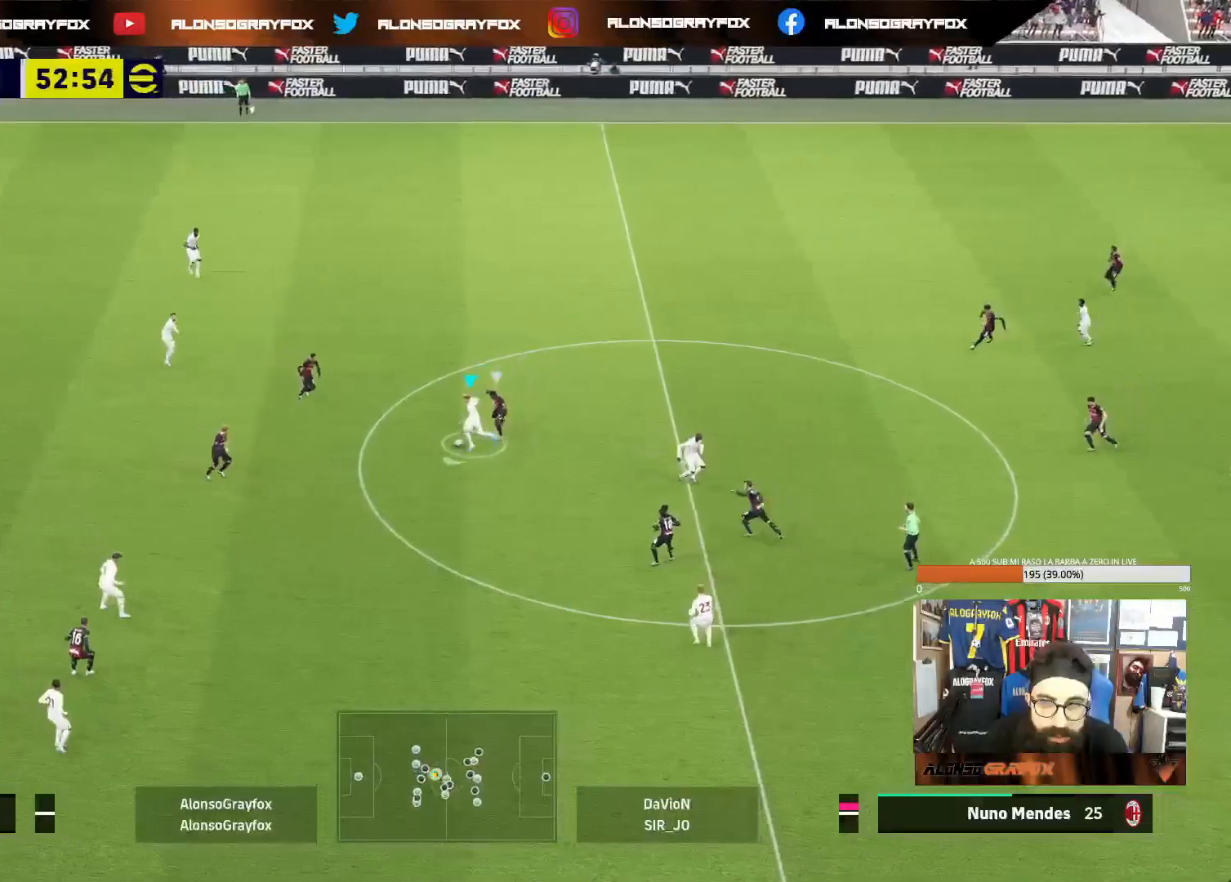
{"buttons": ["L1"], "left_stick": "left", "right_stick": "center", "events": [[200, "left_stick", "left"]]}
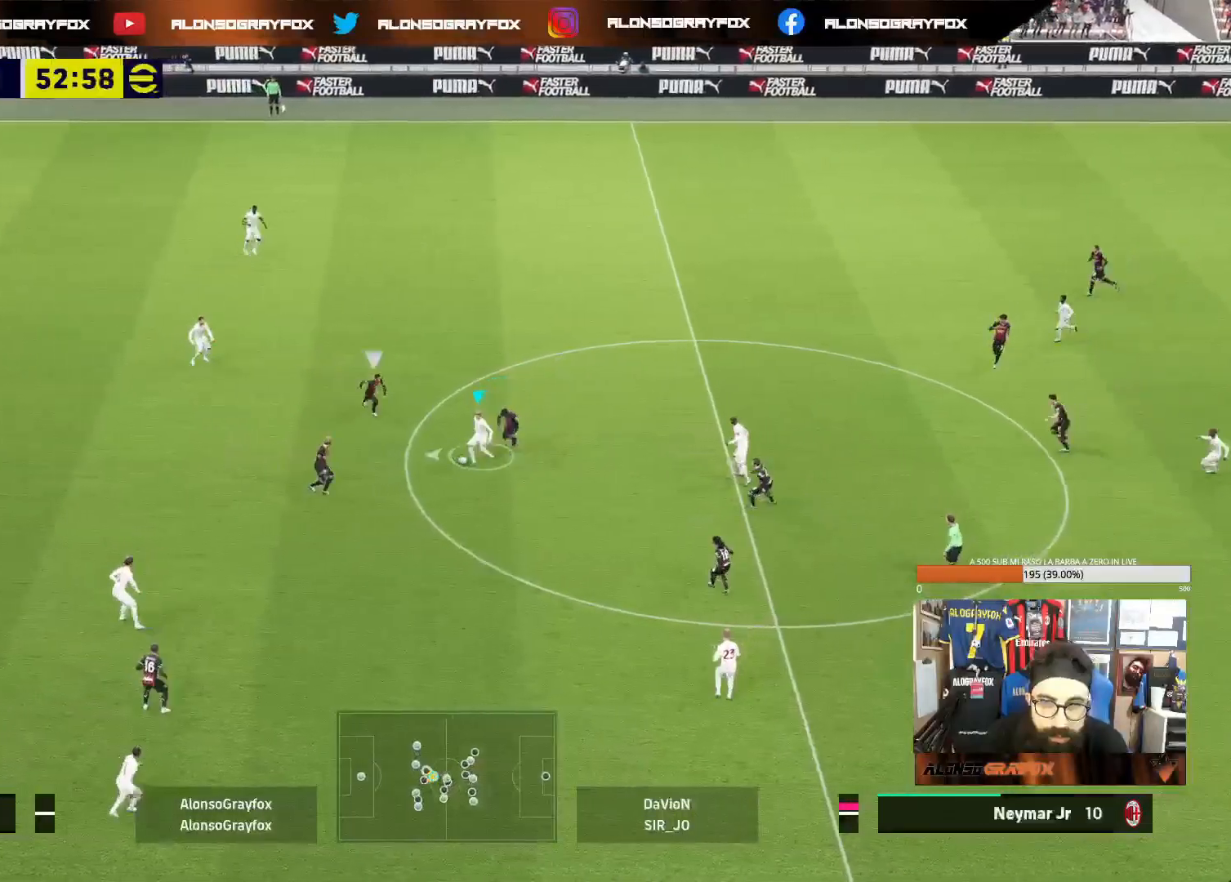
{"buttons": ["L1", "R2"], "left_stick": "up-left", "right_stick": "center", "events": [[67, "left_stick", "up-left"], [150, "CROSS", "down"], [217, "CROSS", "up"], [267, "R2", "down"]]}
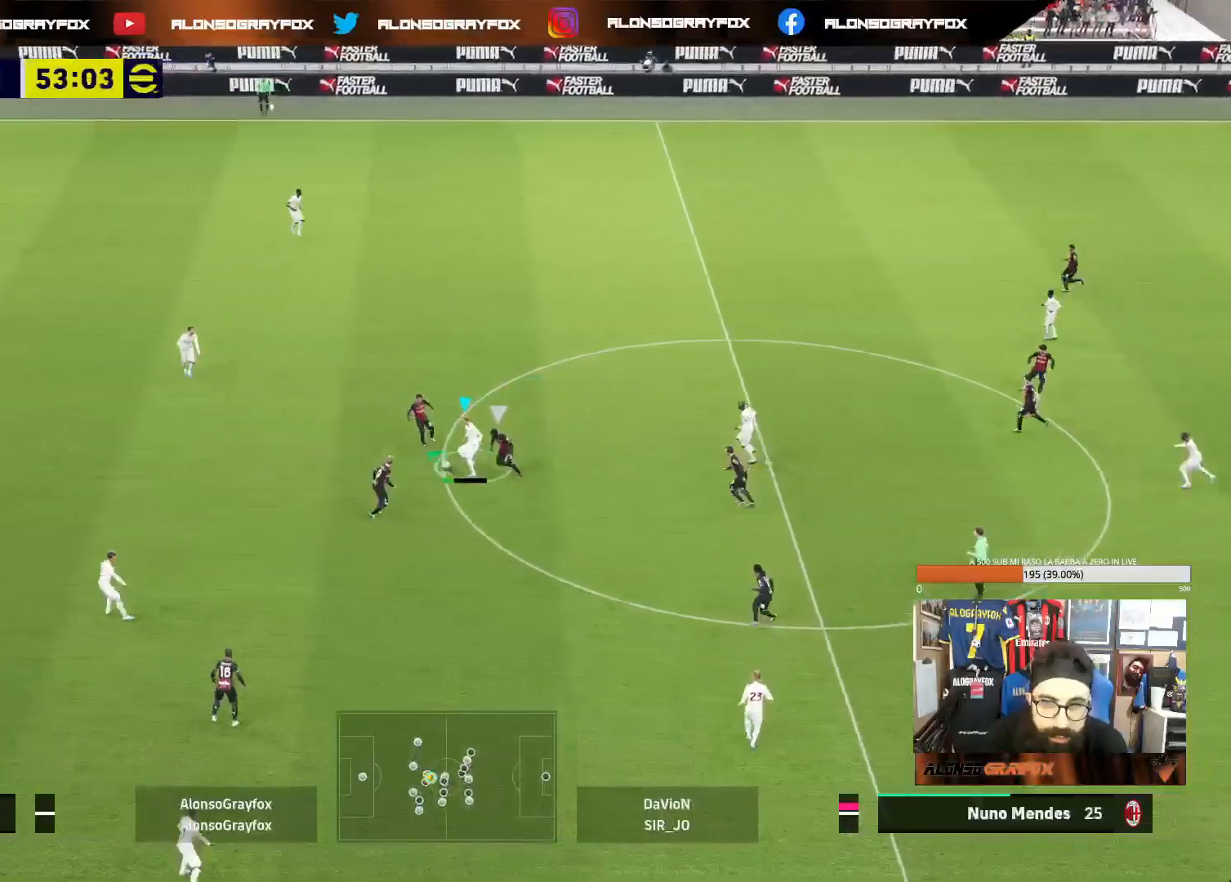
{"buttons": [], "left_stick": "up-right", "right_stick": "center", "events": [[83, "R2", "up"], [150, "L1", "up"], [350, "left_stick", "up-right"]]}
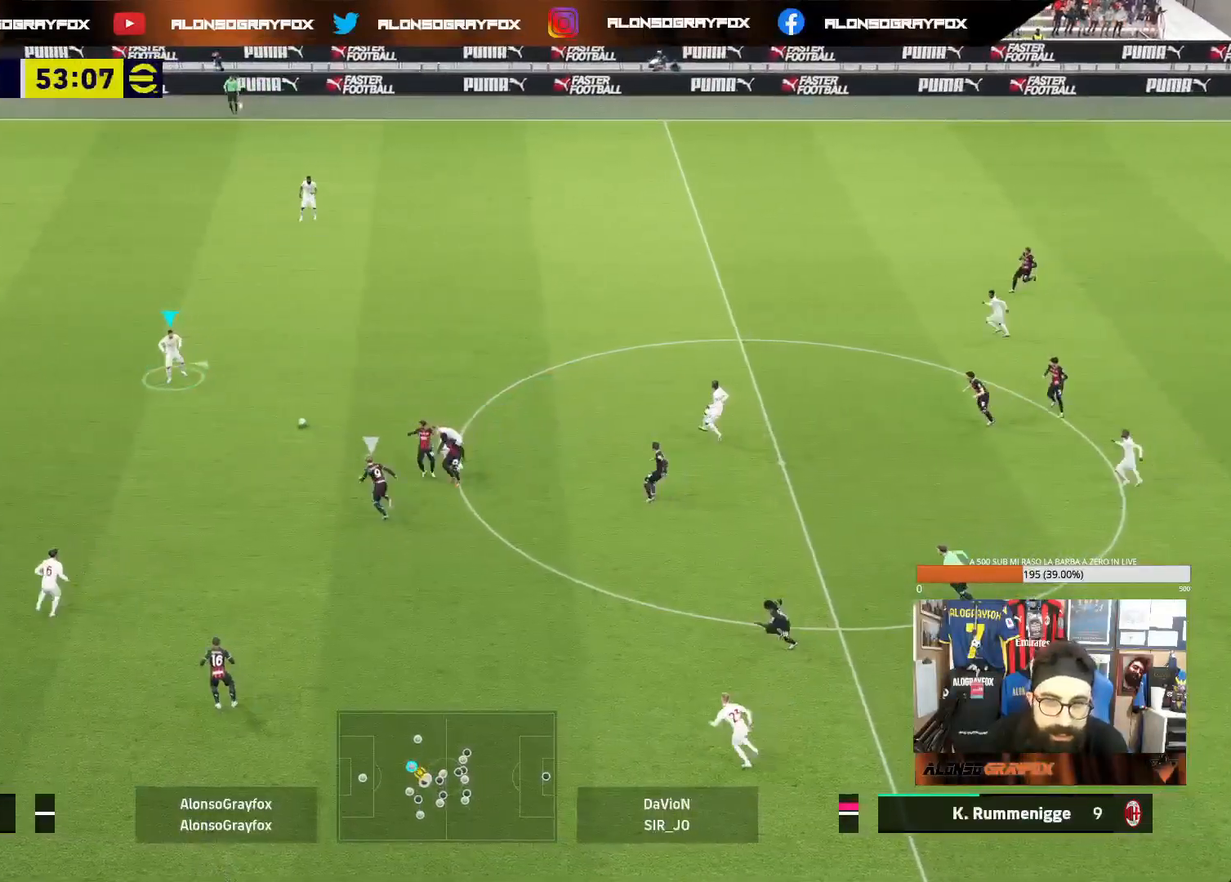
{"buttons": [], "left_stick": "up-right", "right_stick": "center", "events": []}
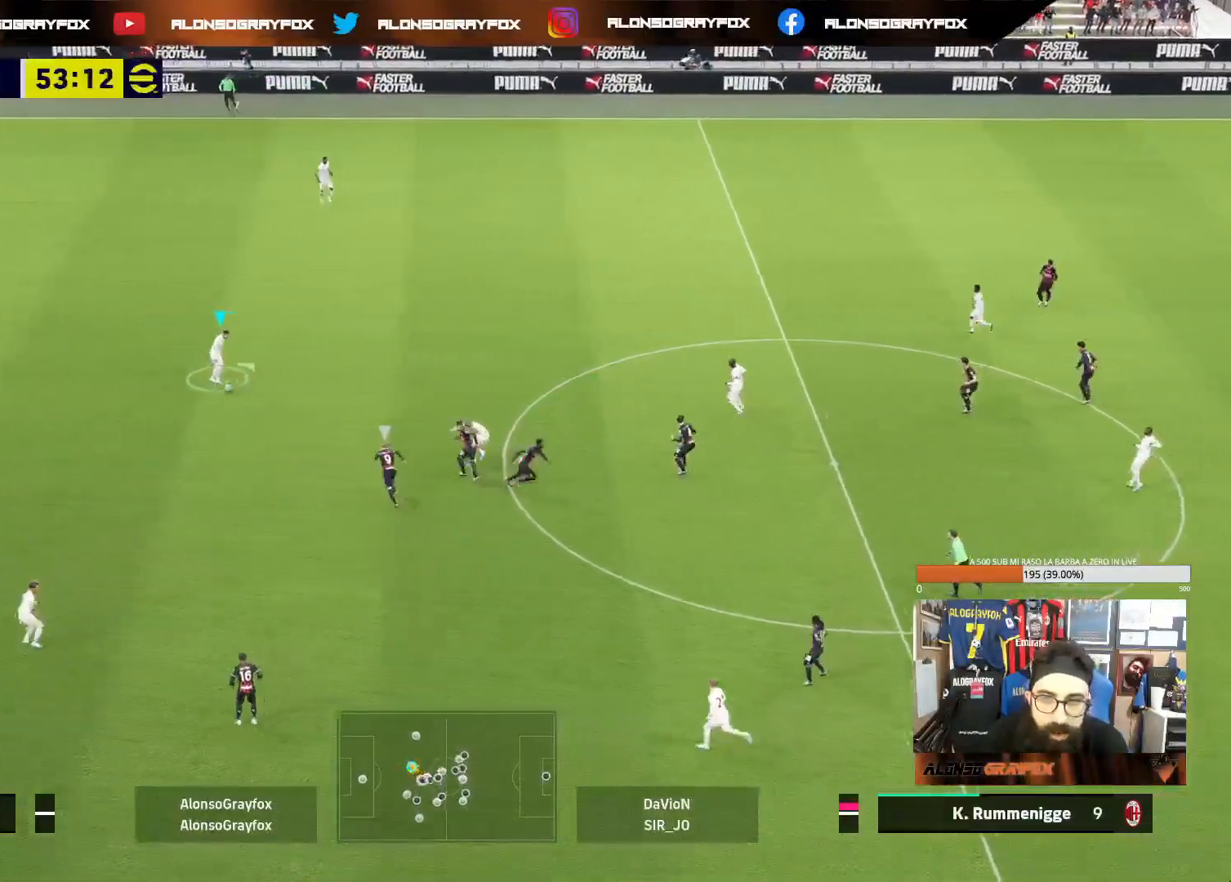
{"buttons": [], "left_stick": "up-right", "right_stick": "center", "events": [[150, "CROSS", "down"], [350, "CROSS", "up"]]}
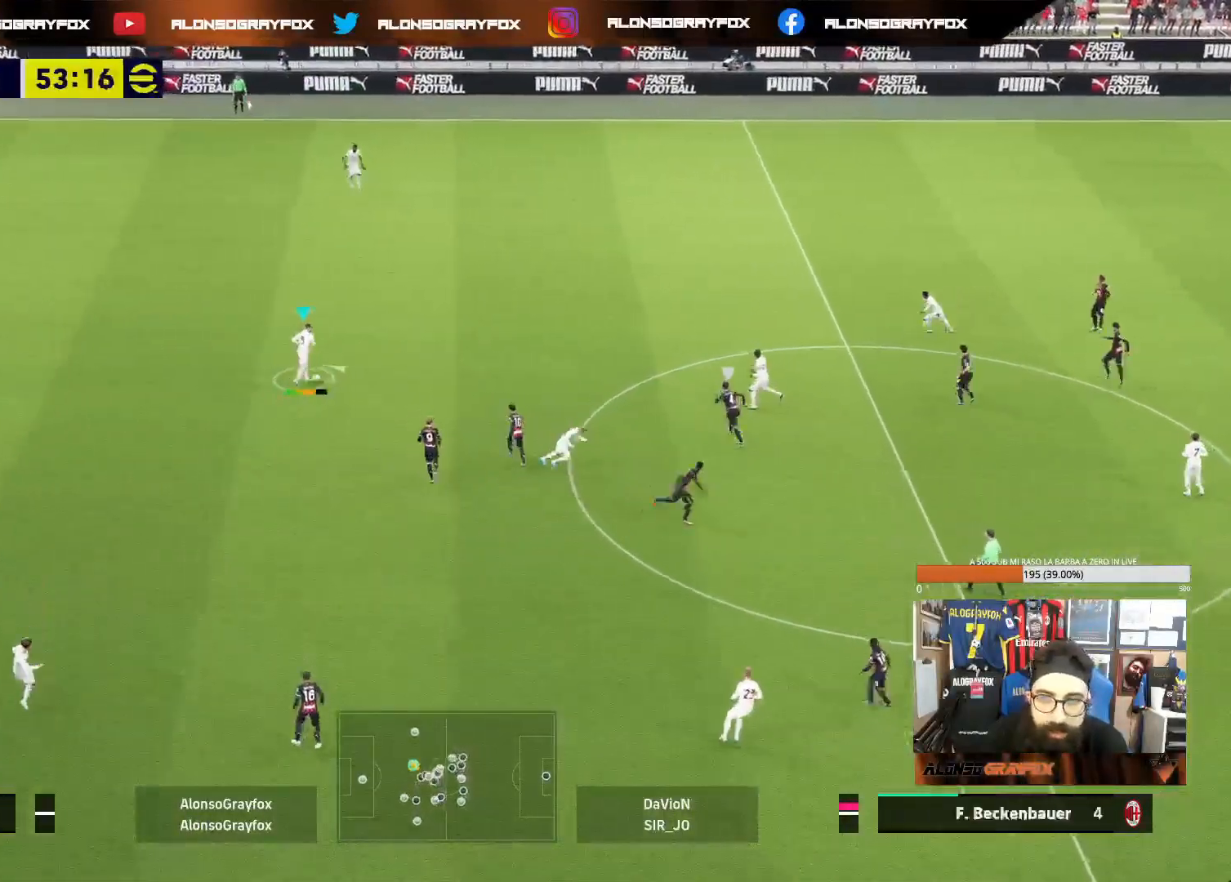
{"buttons": [], "left_stick": "up", "right_stick": "center", "events": [[450, "left_stick", "up"]]}
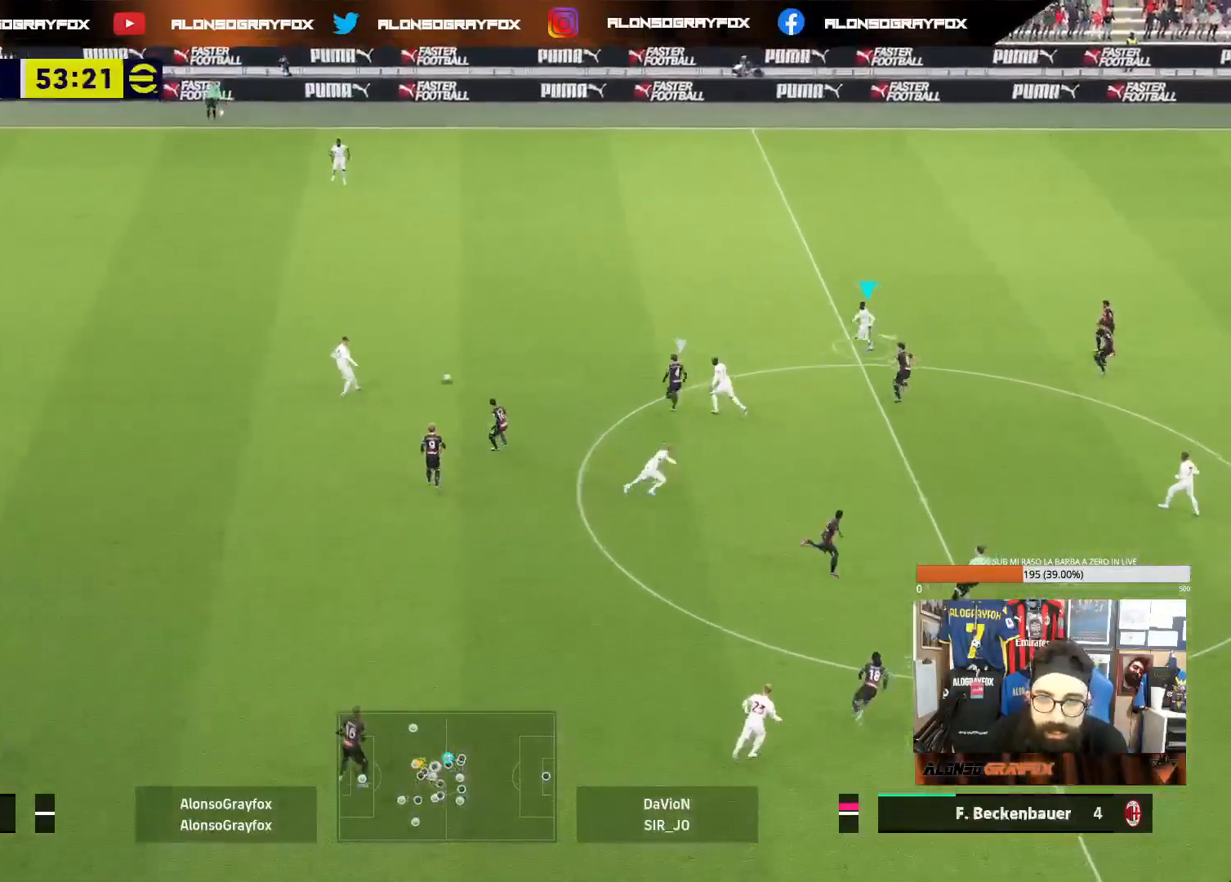
{"buttons": [], "left_stick": "up-left", "right_stick": "center", "events": [[50, "left_stick", "up-left"]]}
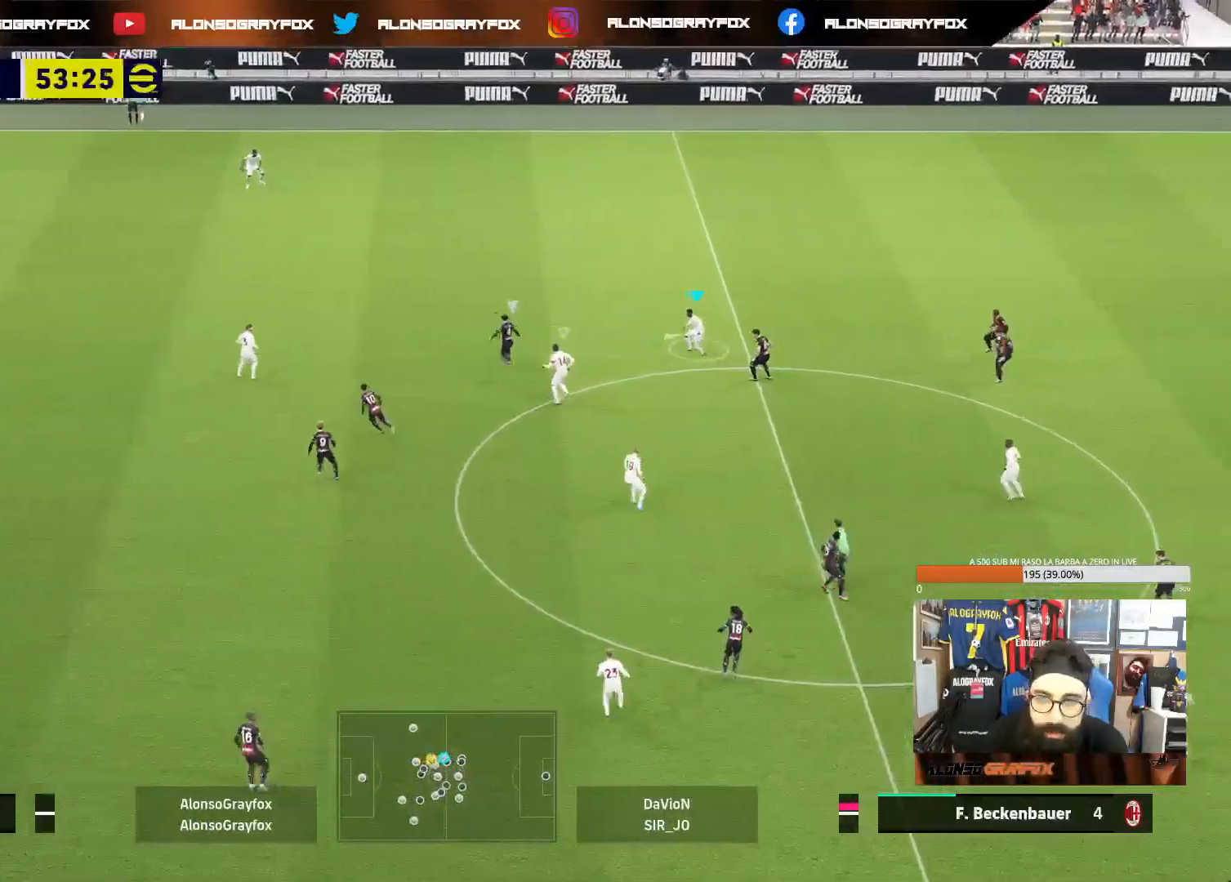
{"buttons": ["R1", "R2"], "left_stick": "left", "right_stick": "center", "events": [[83, "L1", "down"], [200, "L1", "up"], [267, "left_stick", "left"], [417, "R2", "down"], [433, "R1", "down"]]}
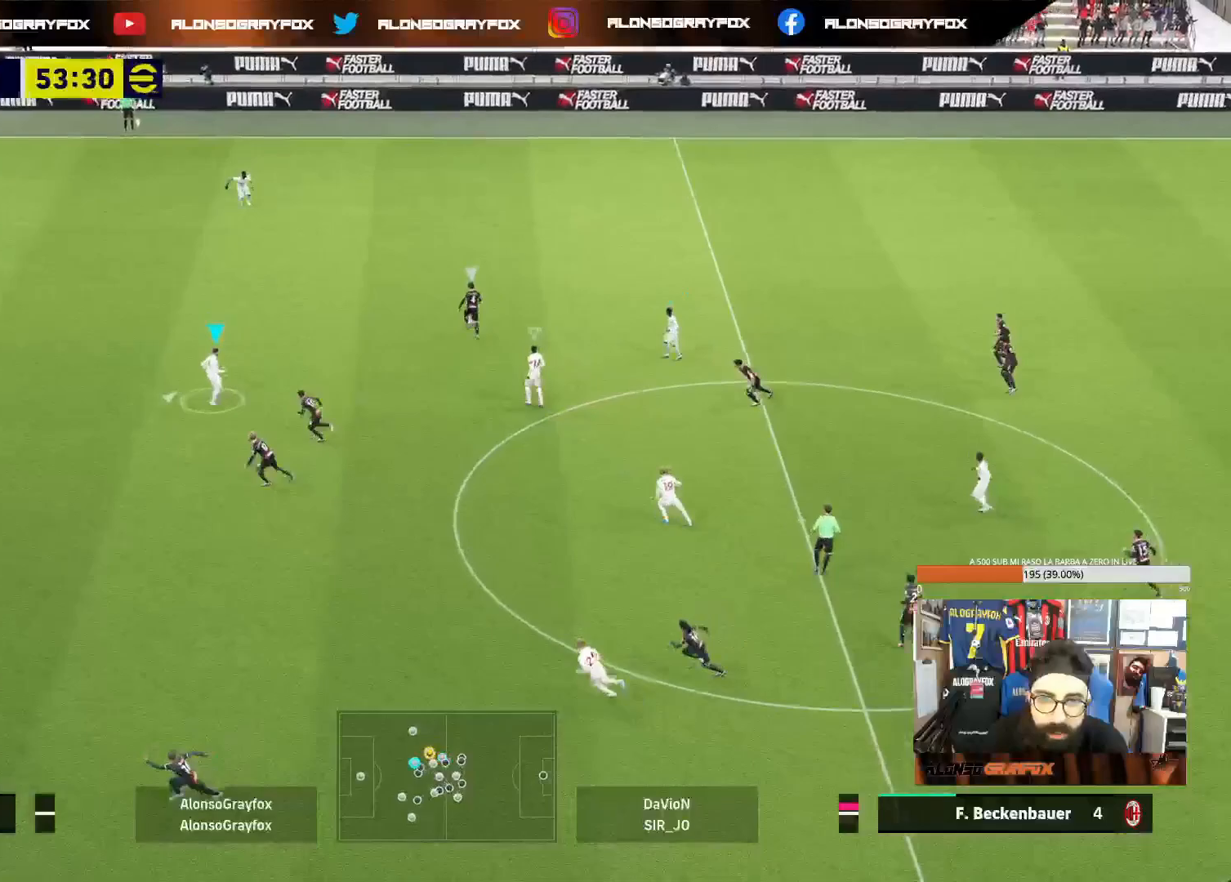
{"buttons": ["R1", "R2"], "left_stick": "left", "right_stick": "center", "events": []}
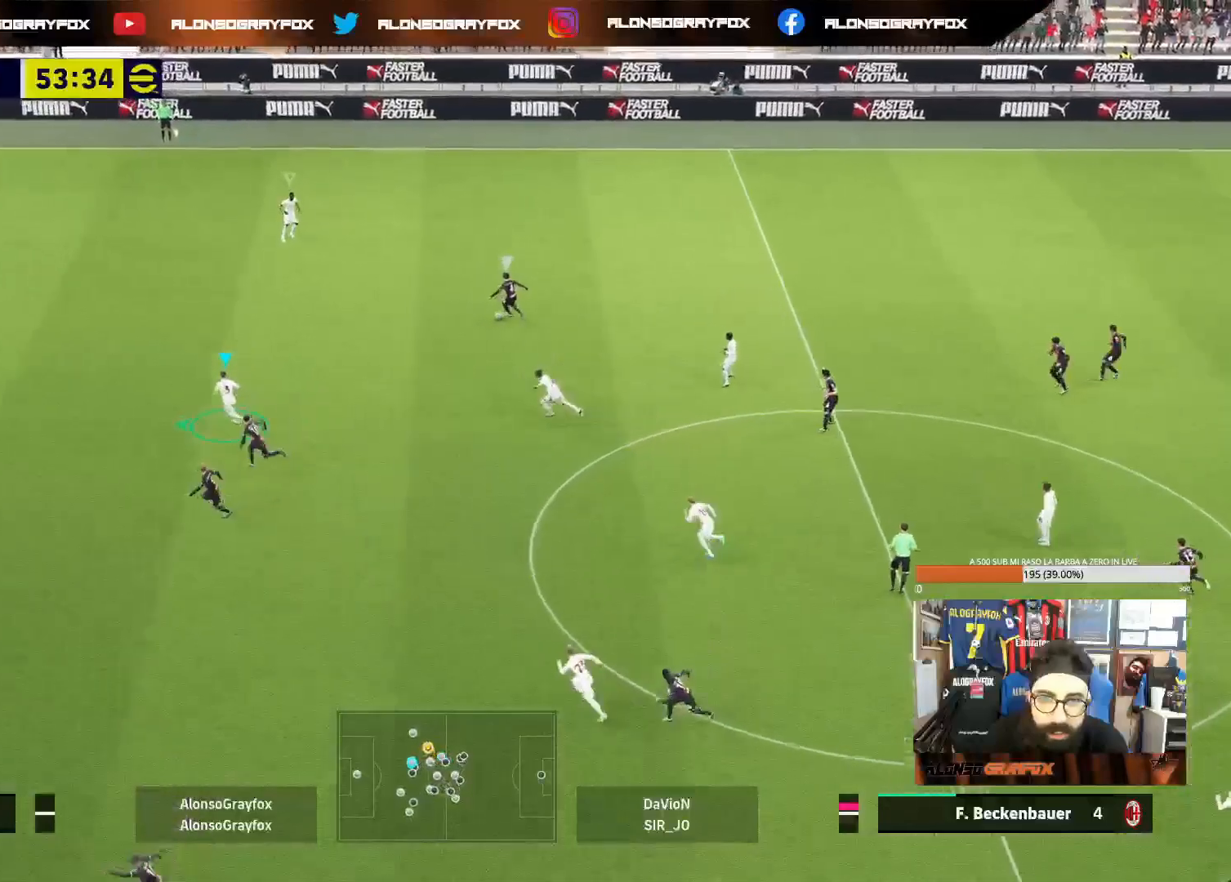
{"buttons": ["R1", "R2"], "left_stick": "left", "right_stick": "center", "events": []}
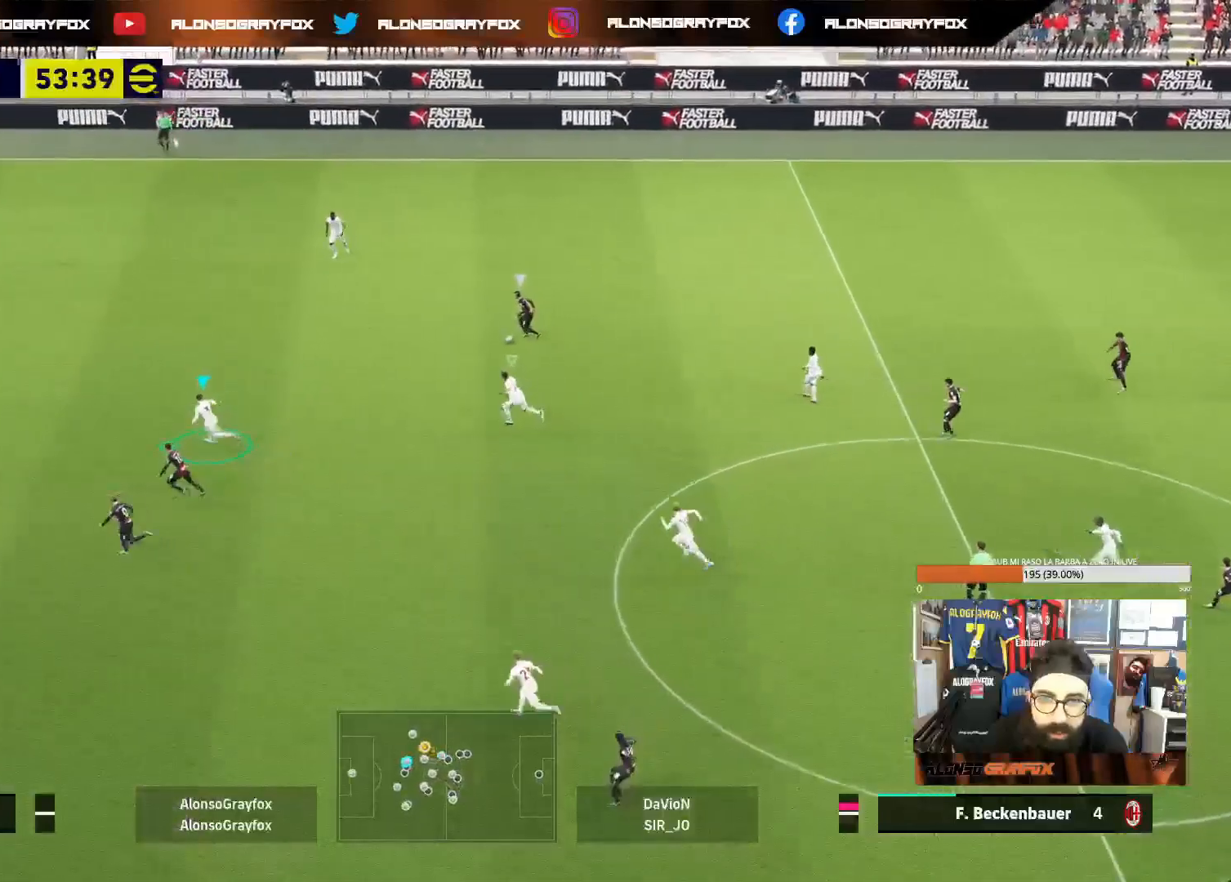
{"buttons": ["L2"], "left_stick": "up-right", "right_stick": "center", "events": [[183, "L1", "down"], [217, "R1", "up"], [233, "R2", "up"], [250, "left_stick", "up"], [300, "left_stick", "up-right"], [317, "L1", "up"], [367, "L2", "down"]]}
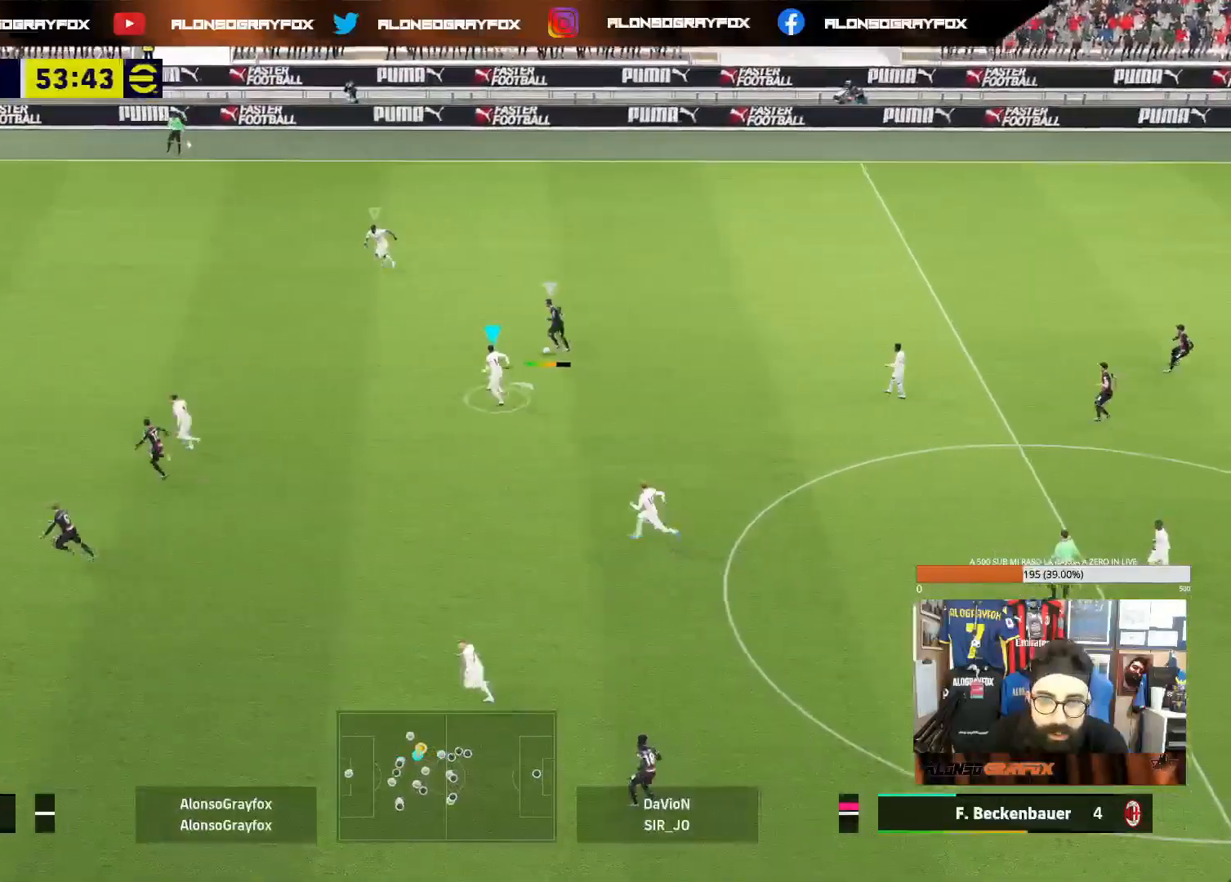
{"buttons": ["L1"], "left_stick": "up", "right_stick": "center", "events": [[33, "left_stick", "right"], [400, "L2", "up"], [433, "L1", "down"], [433, "left_stick", "up"]]}
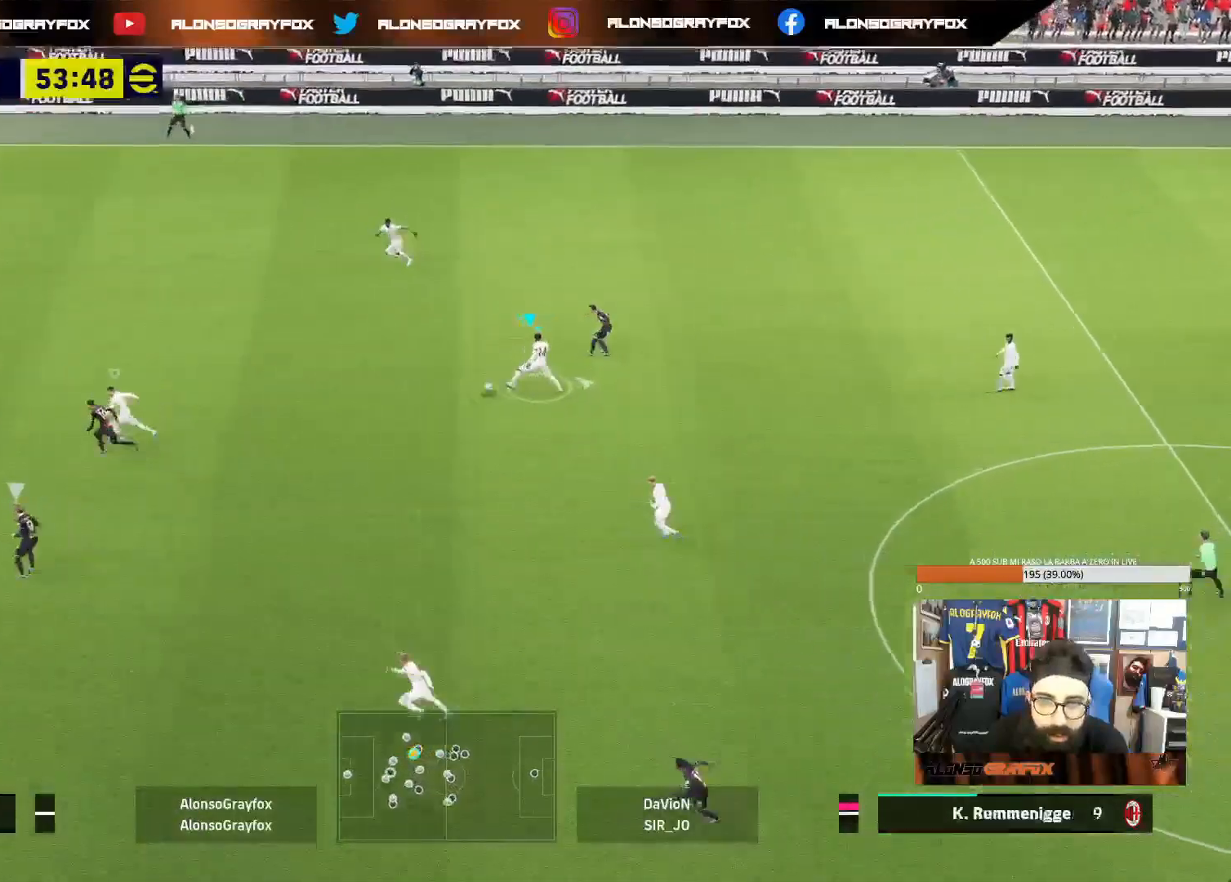
{"buttons": ["L2"], "left_stick": "down-right", "right_stick": "center", "events": [[83, "L1", "up"], [100, "left_stick", "right"], [167, "left_stick", "down-right"], [283, "L2", "down"]]}
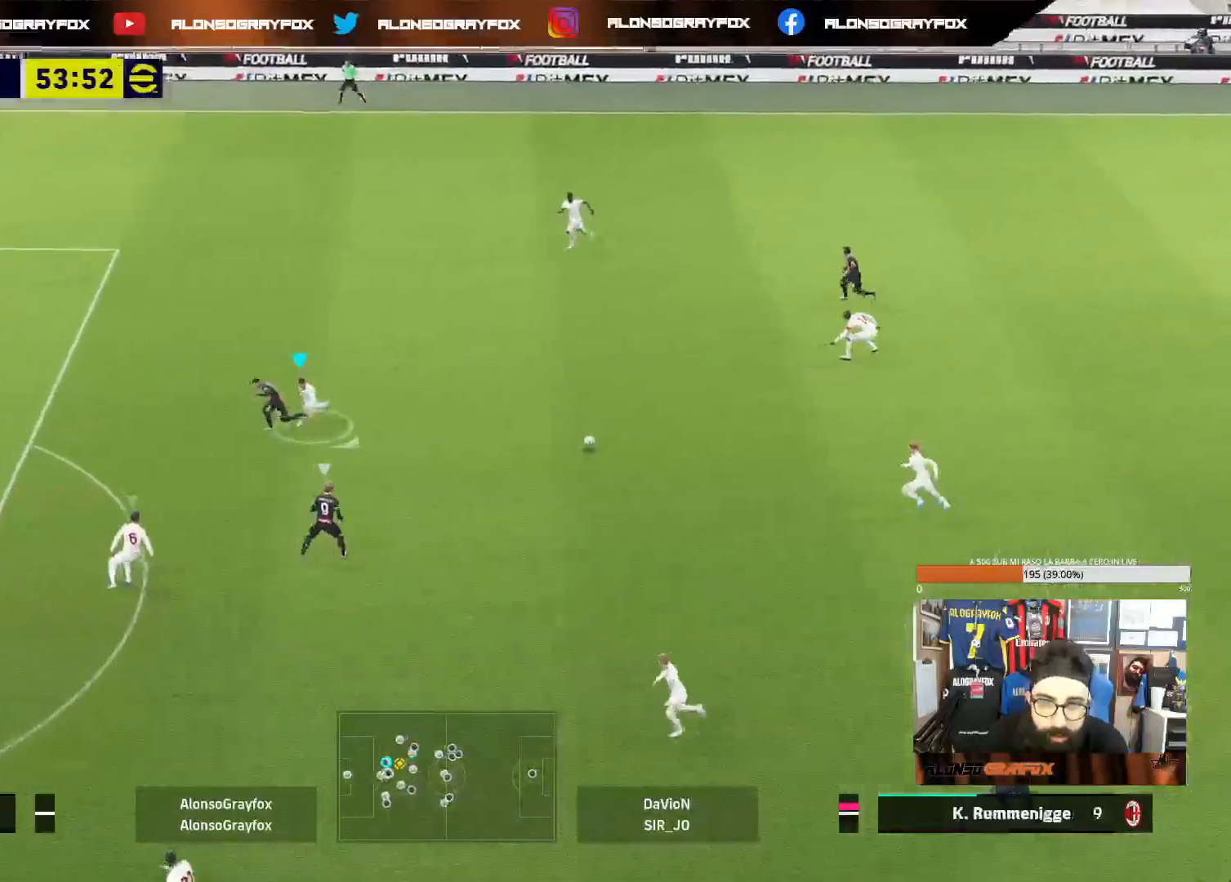
{"buttons": ["L2"], "left_stick": "up", "right_stick": "center", "events": [[50, "left_stick", "down-left"], [133, "right_stick", "down-left"], [183, "left_stick", "up-left"], [200, "right_stick", "center"], [267, "left_stick", "up"]]}
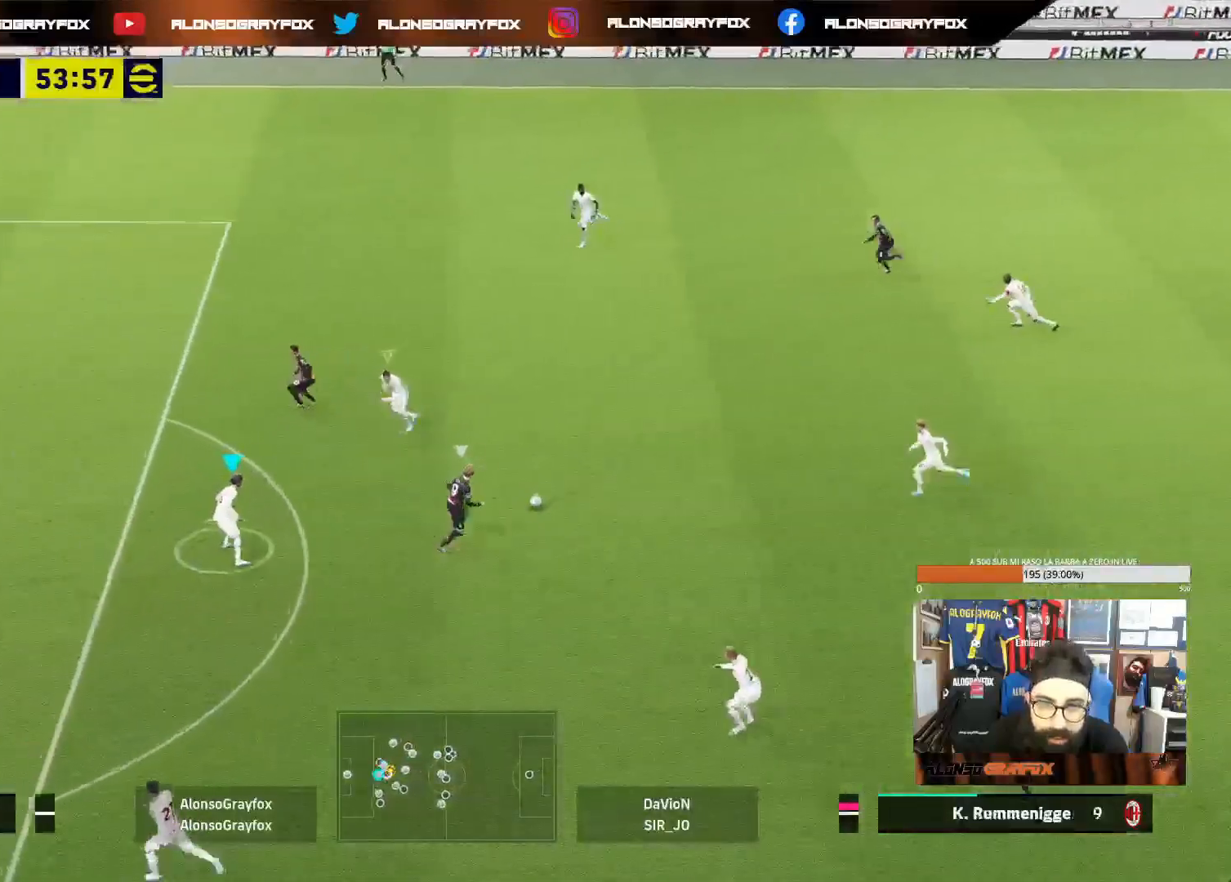
{"buttons": ["L2"], "left_stick": "down-left", "right_stick": "center", "events": [[100, "left_stick", "up-left"], [333, "left_stick", "down-left"]]}
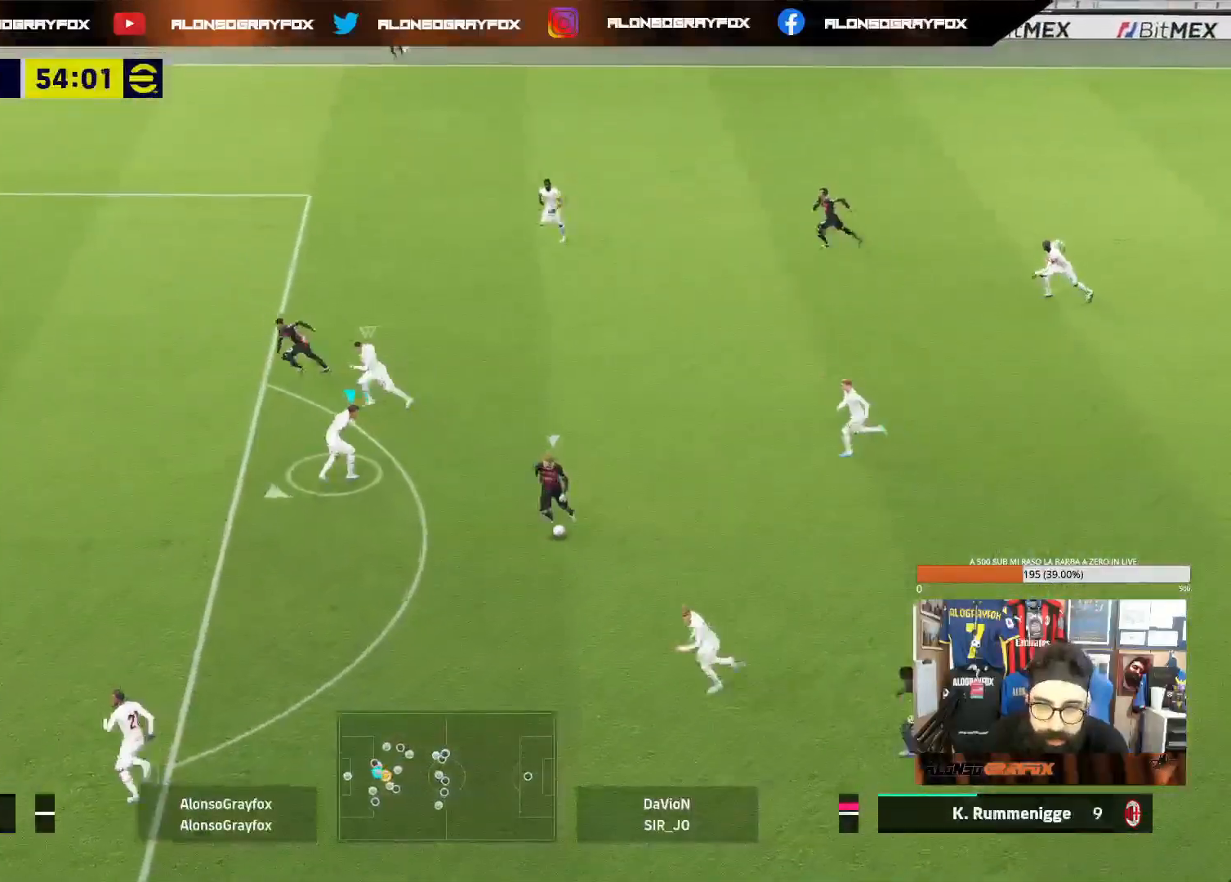
{"buttons": [], "left_stick": "down-left", "right_stick": "center", "events": [[117, "right_stick", "down-right"], [150, "left_stick", "left"], [167, "L2", "up"], [233, "right_stick", "center"], [267, "L2", "down"], [367, "left_stick", "down-left"], [500, "L2", "up"]]}
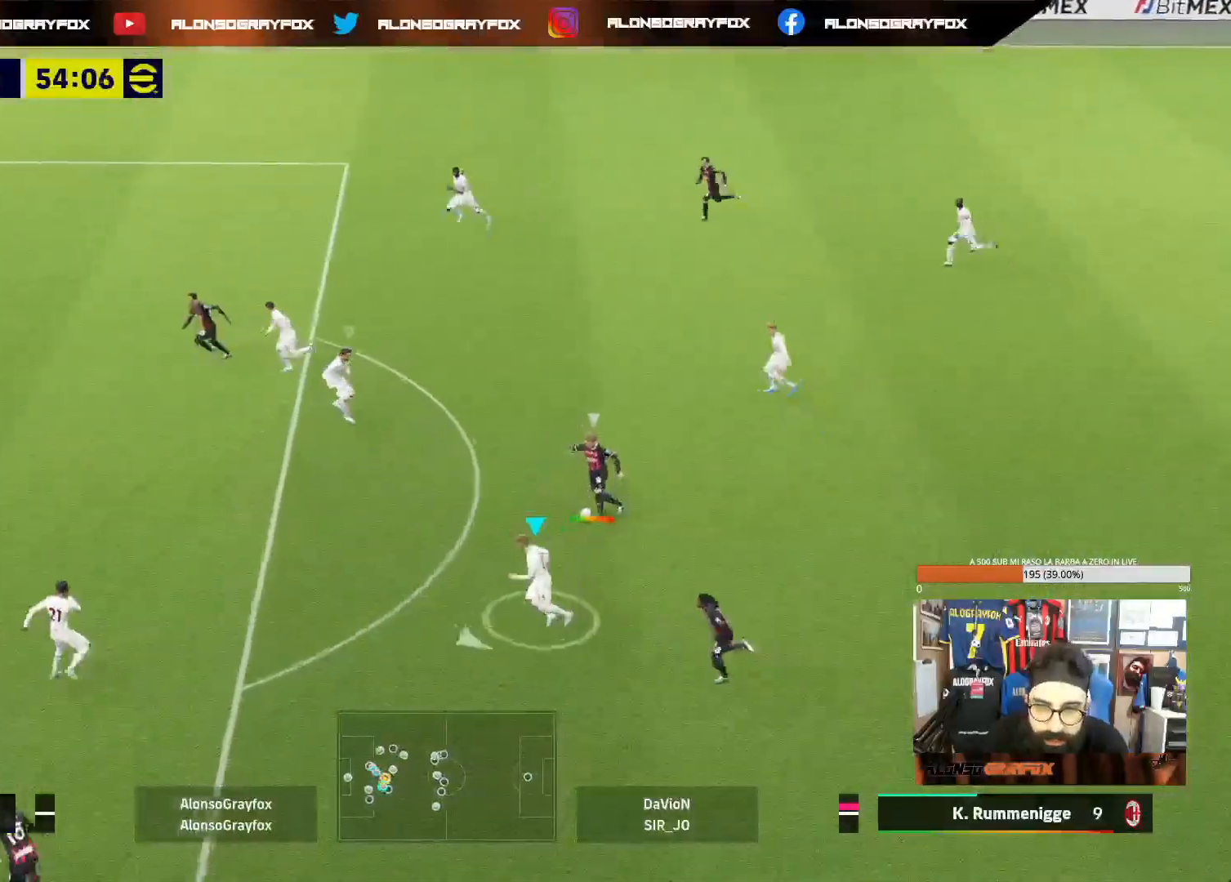
{"buttons": ["L2"], "left_stick": "down-right", "right_stick": "center", "events": [[17, "left_stick", "down"], [50, "L1", "down"], [283, "L1", "up"], [367, "L1", "down"], [450, "left_stick", "down-right"], [467, "L1", "up"], [500, "L2", "down"]]}
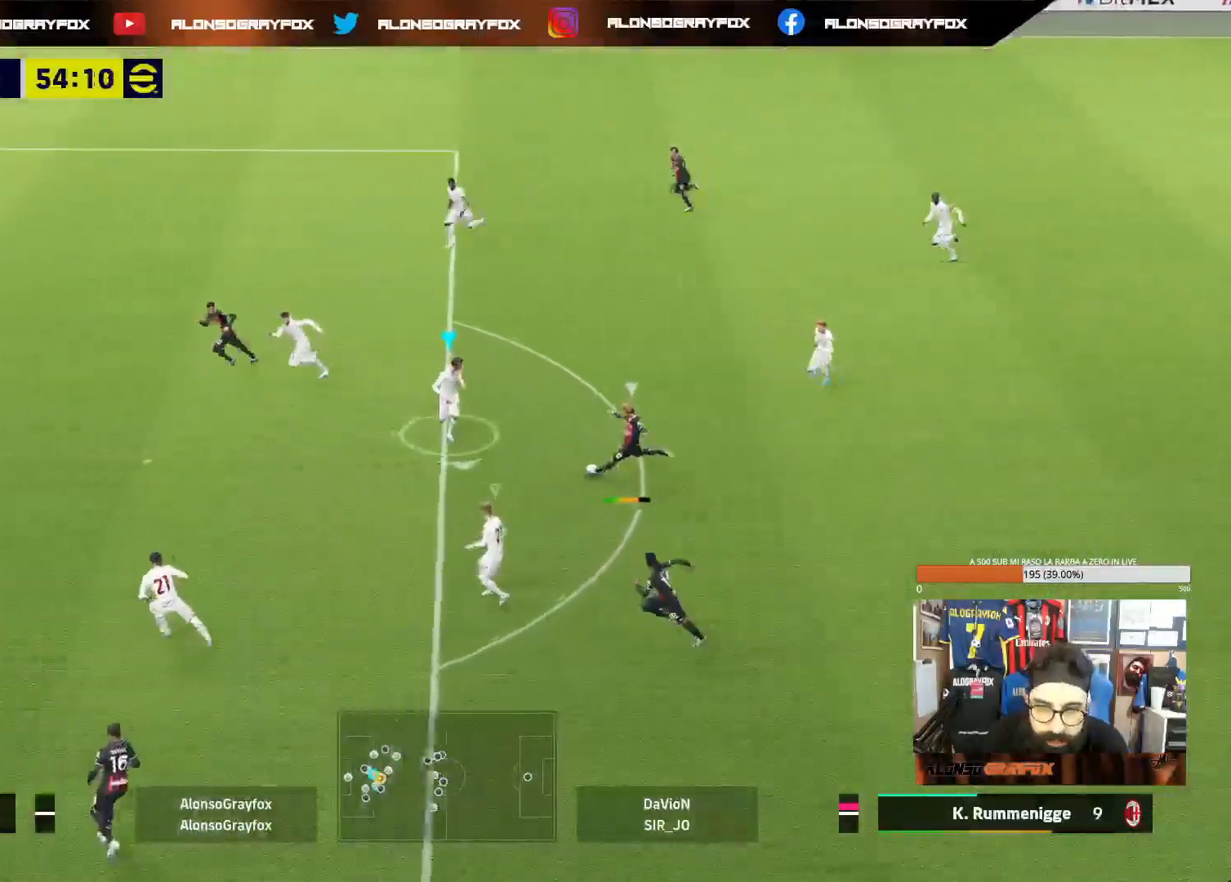
{"buttons": ["L1", "R3"], "left_stick": "down-right", "right_stick": "up-left", "events": [[367, "L2", "up"], [417, "L1", "down"], [483, "R3", "down"], [500, "right_stick", "up-left"]]}
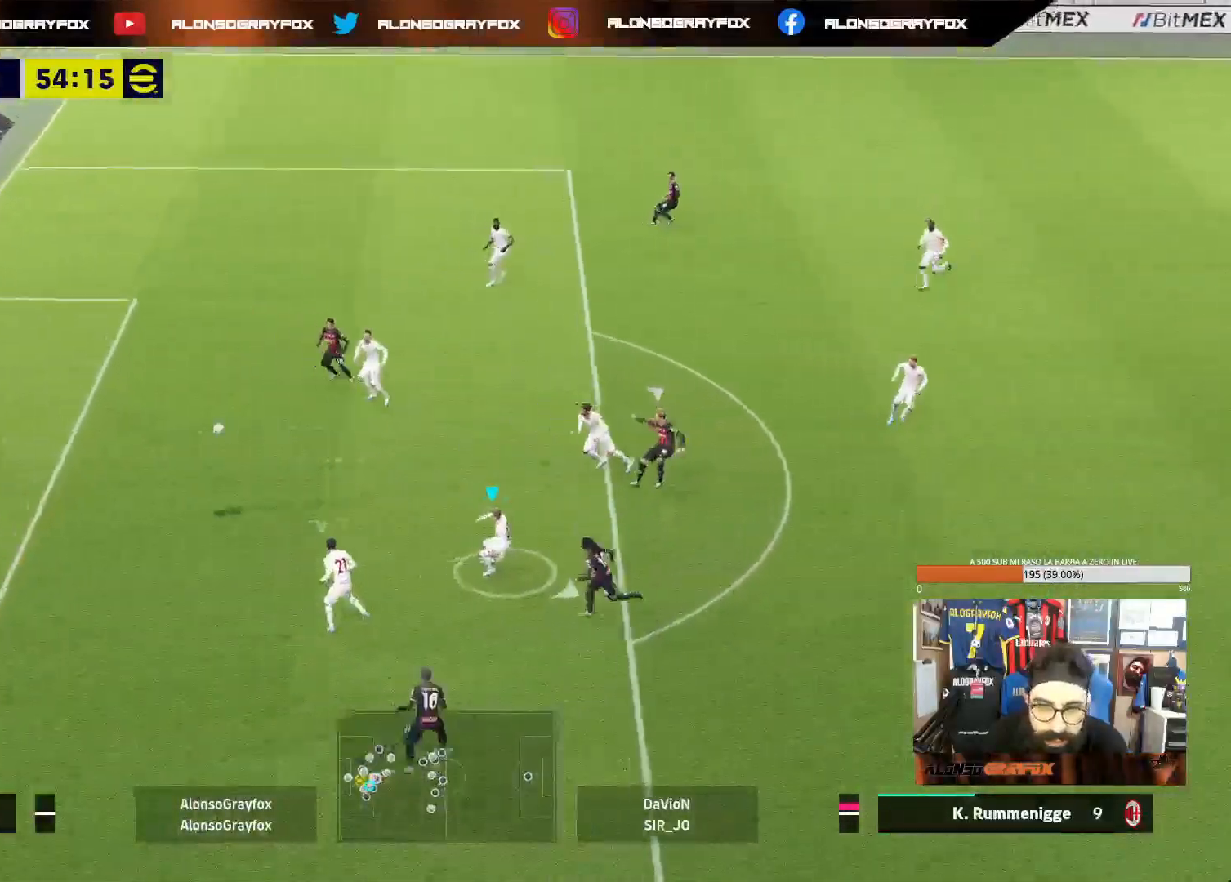
{"buttons": ["L1", "R2"], "left_stick": "down-right", "right_stick": "center", "events": [[50, "R3", "up"], [117, "right_stick", "center"], [167, "R2", "down"]]}